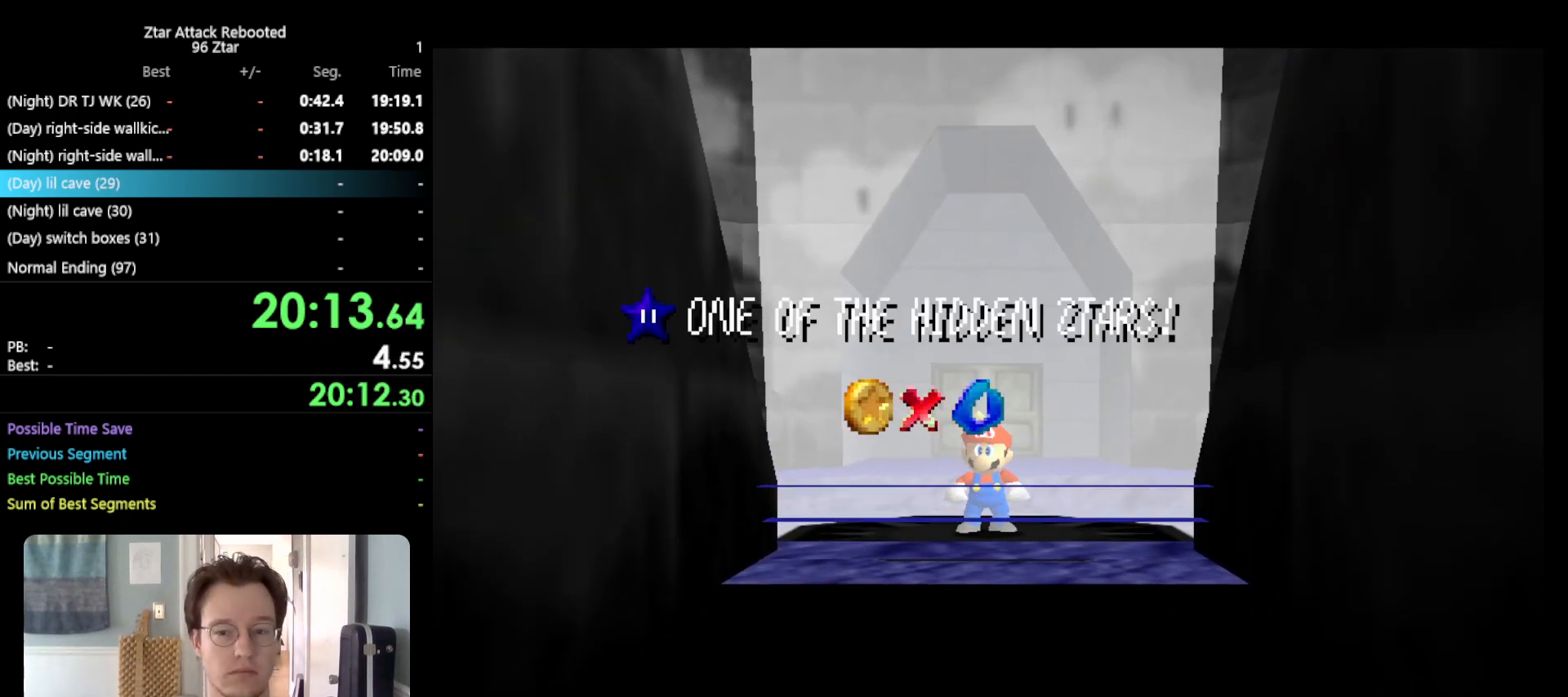
Gameplay with a controller (Nintendo layout); each line is a JSON object with the inputs held at the frame after it. "events" lists button and stick changes between this image and that frame as [ms after this image, input, new state], when the widget could be followed in between. Not read: L3 R3.
{"buttons": ["A"], "left_stick": "center", "events": [[483, "A", "down"]]}
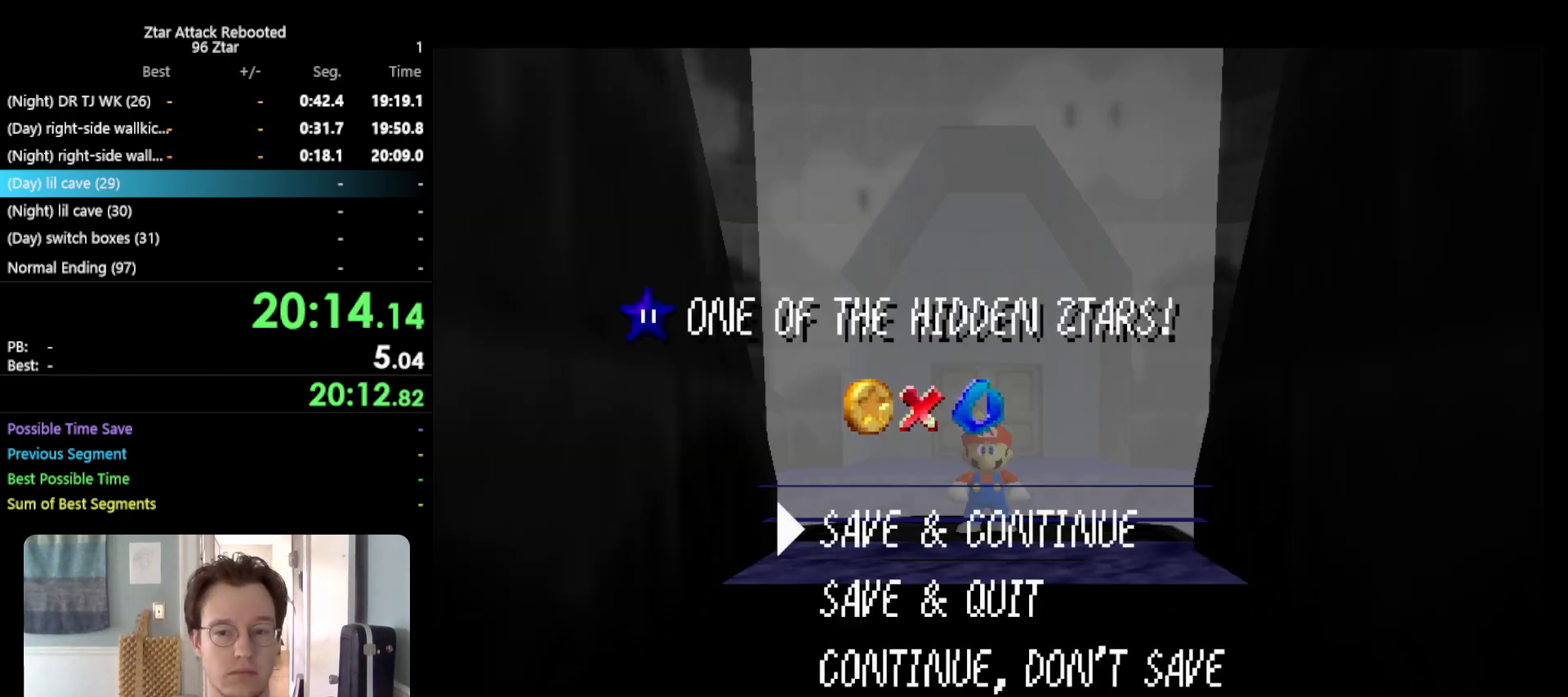
{"buttons": ["C_UP"], "left_stick": "center", "events": [[100, "A", "up"], [267, "C_UP", "down"], [333, "C_UP", "up"], [450, "C_UP", "down"]]}
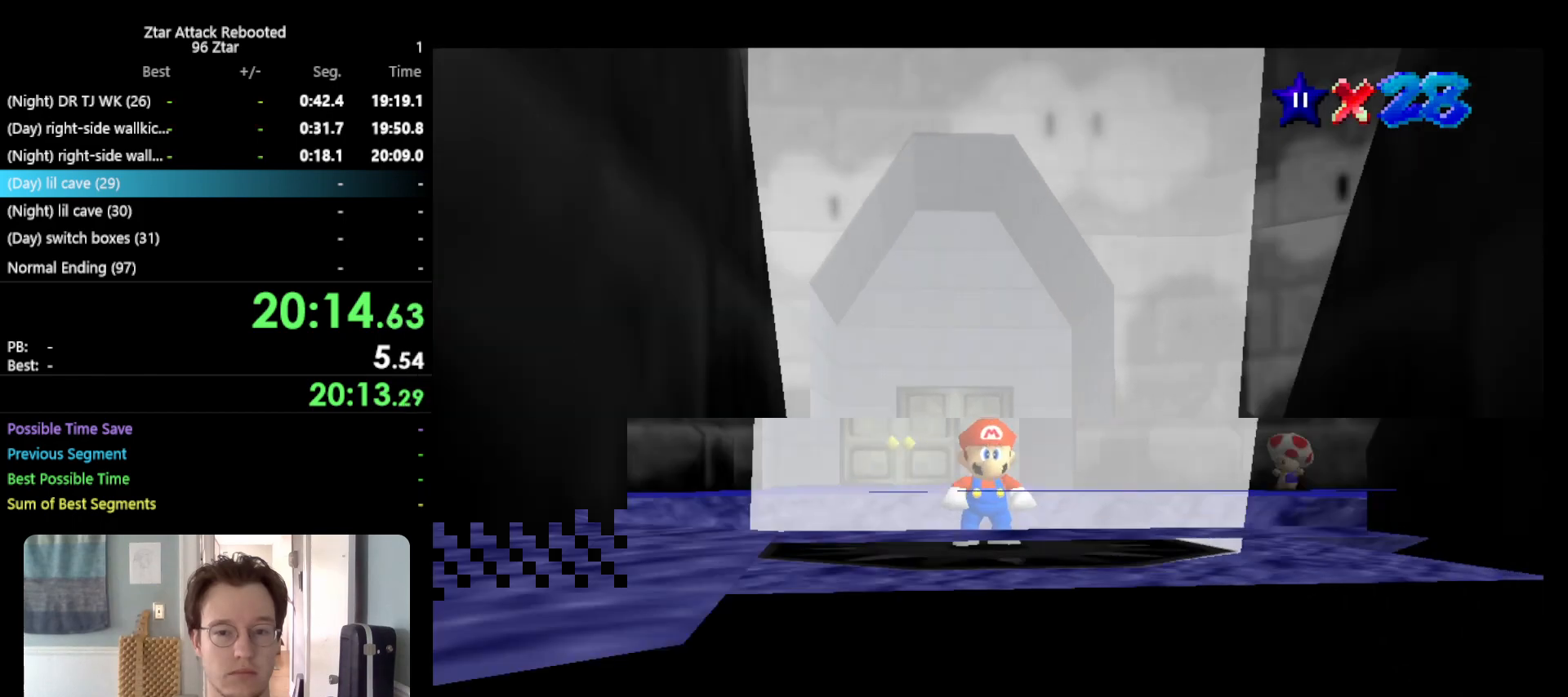
{"buttons": [], "left_stick": "down", "events": [[50, "C_UP", "up"], [100, "left_stick", "down"]]}
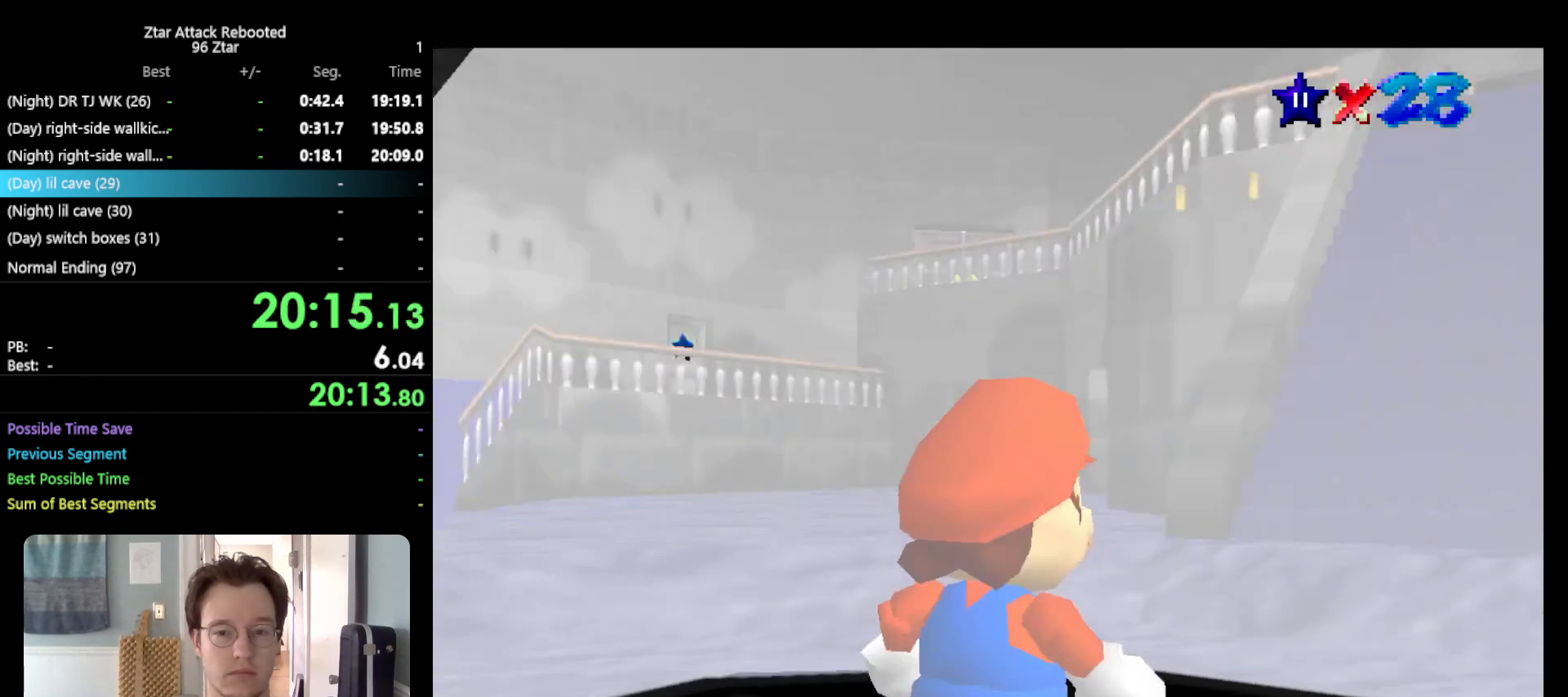
{"buttons": [], "left_stick": "down", "events": []}
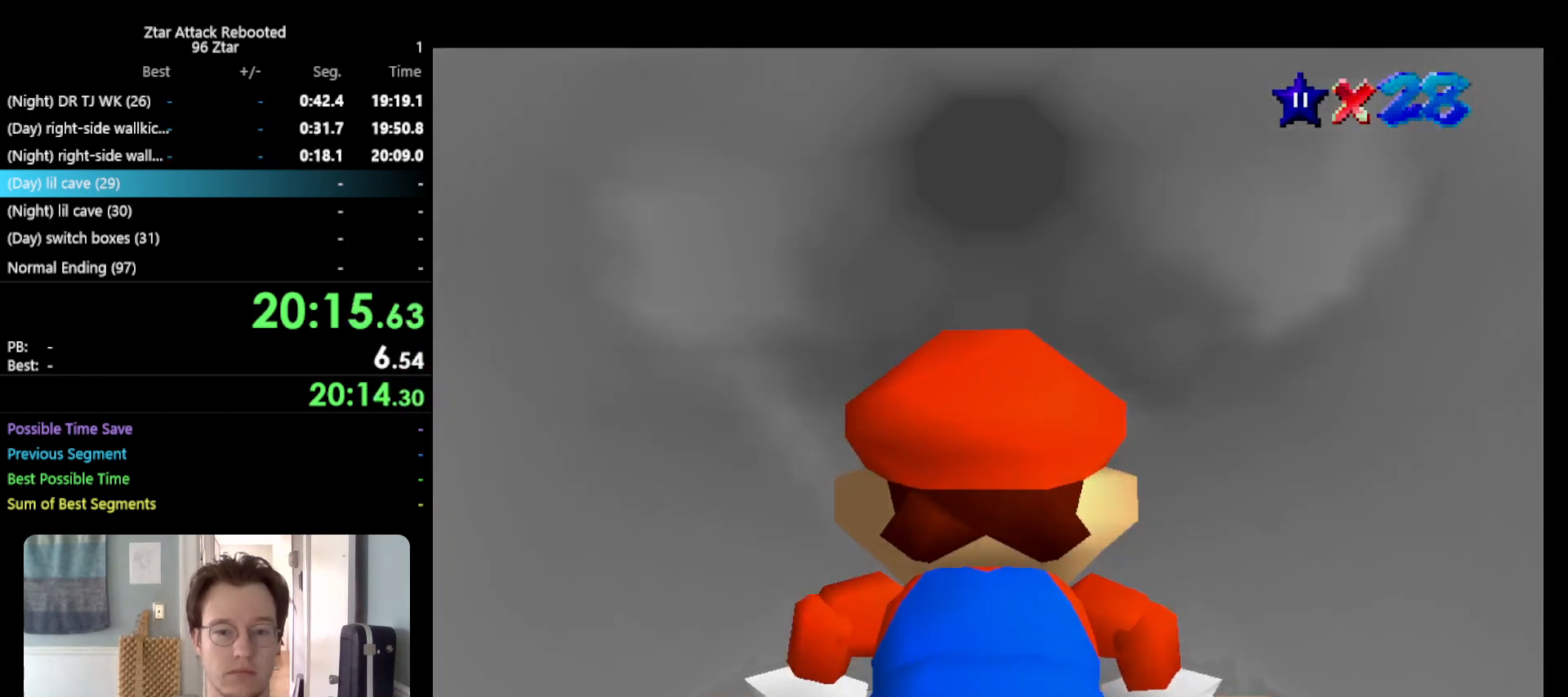
{"buttons": [], "left_stick": "center", "events": [[317, "left_stick", "center"]]}
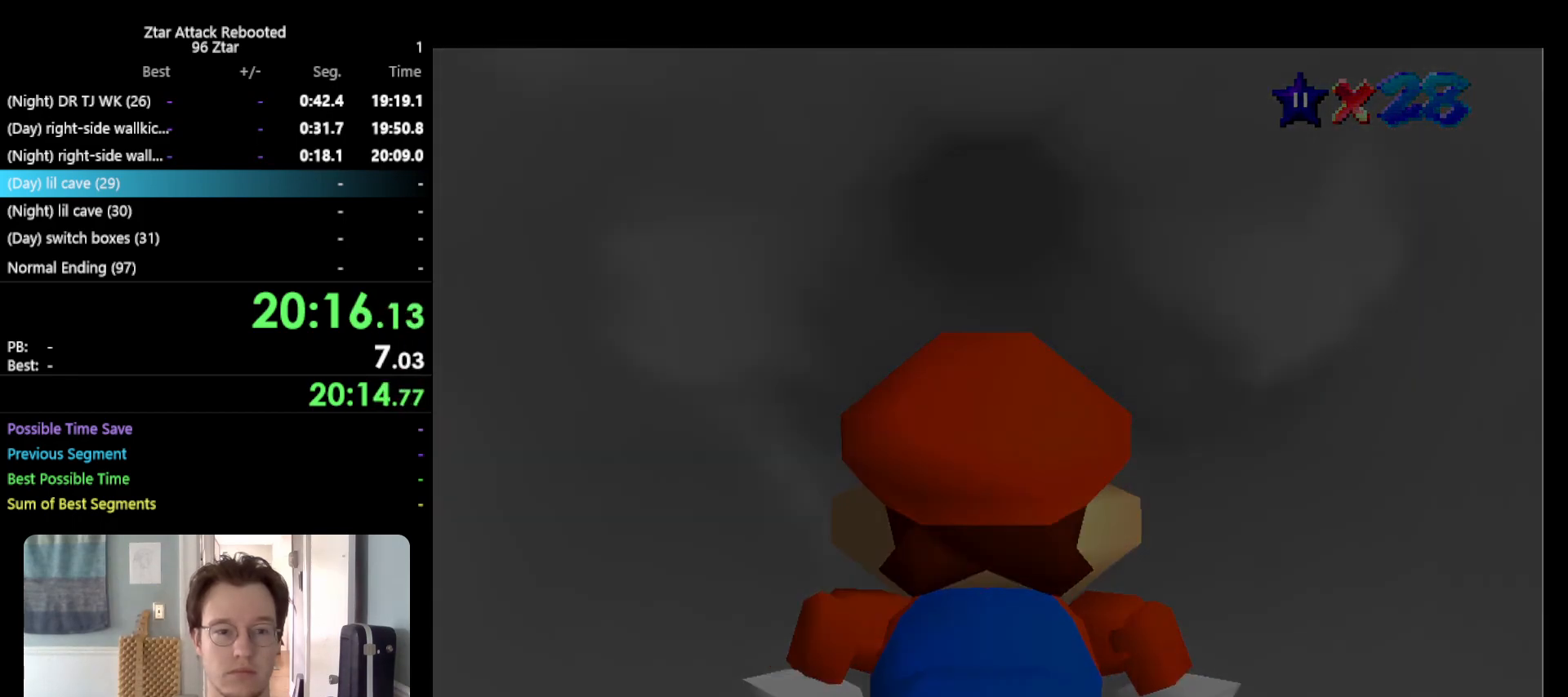
{"buttons": [], "left_stick": "center", "events": []}
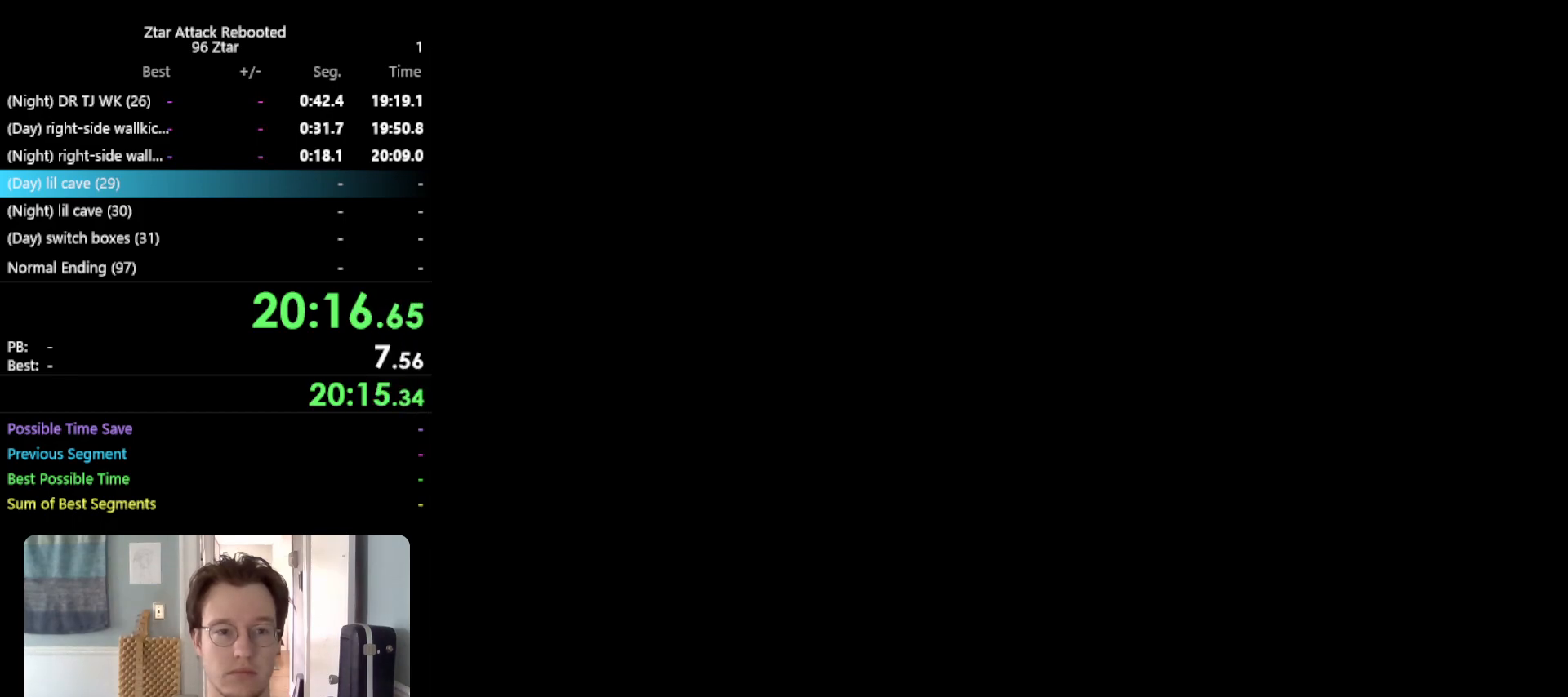
{"buttons": [], "left_stick": "center", "events": []}
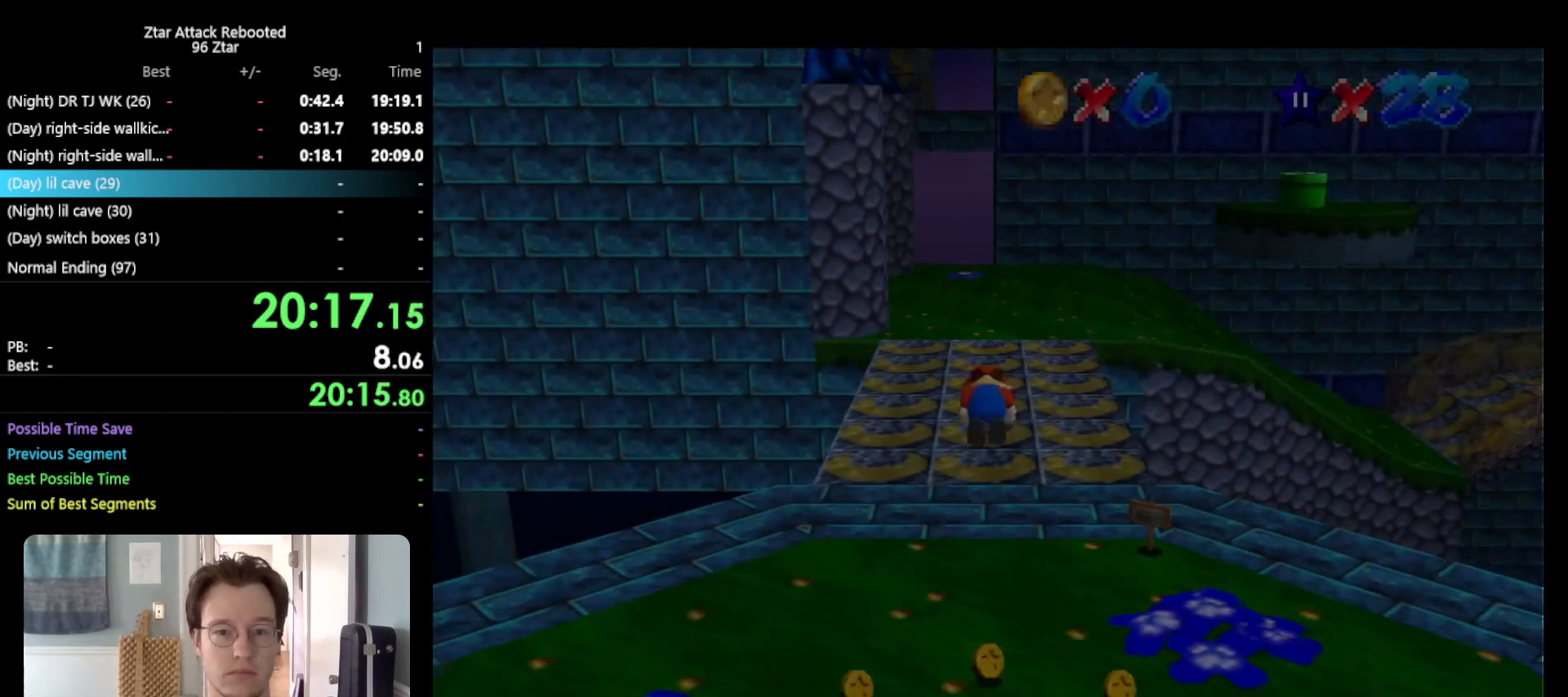
{"buttons": [], "left_stick": "up", "events": [[217, "left_stick", "up"]]}
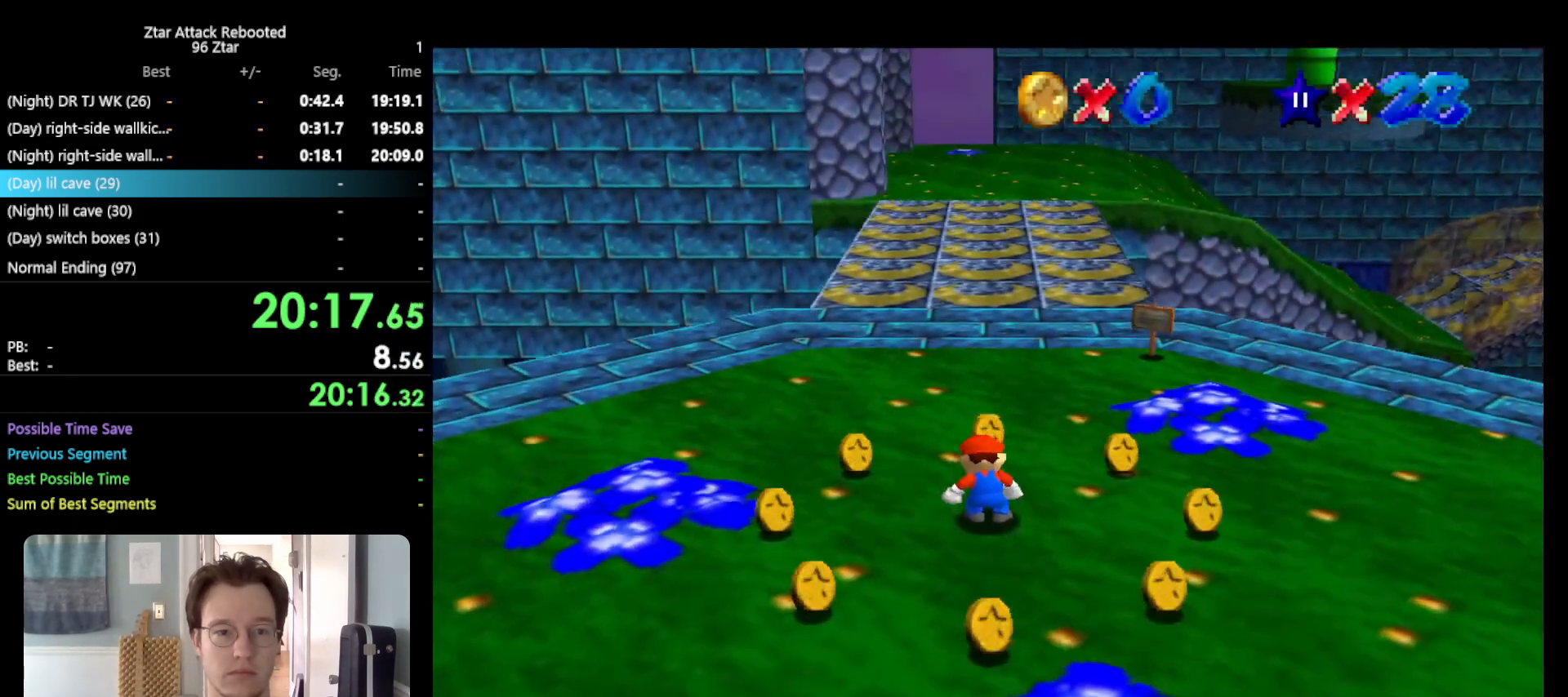
{"buttons": ["A"], "left_stick": "up", "events": [[400, "A", "down"]]}
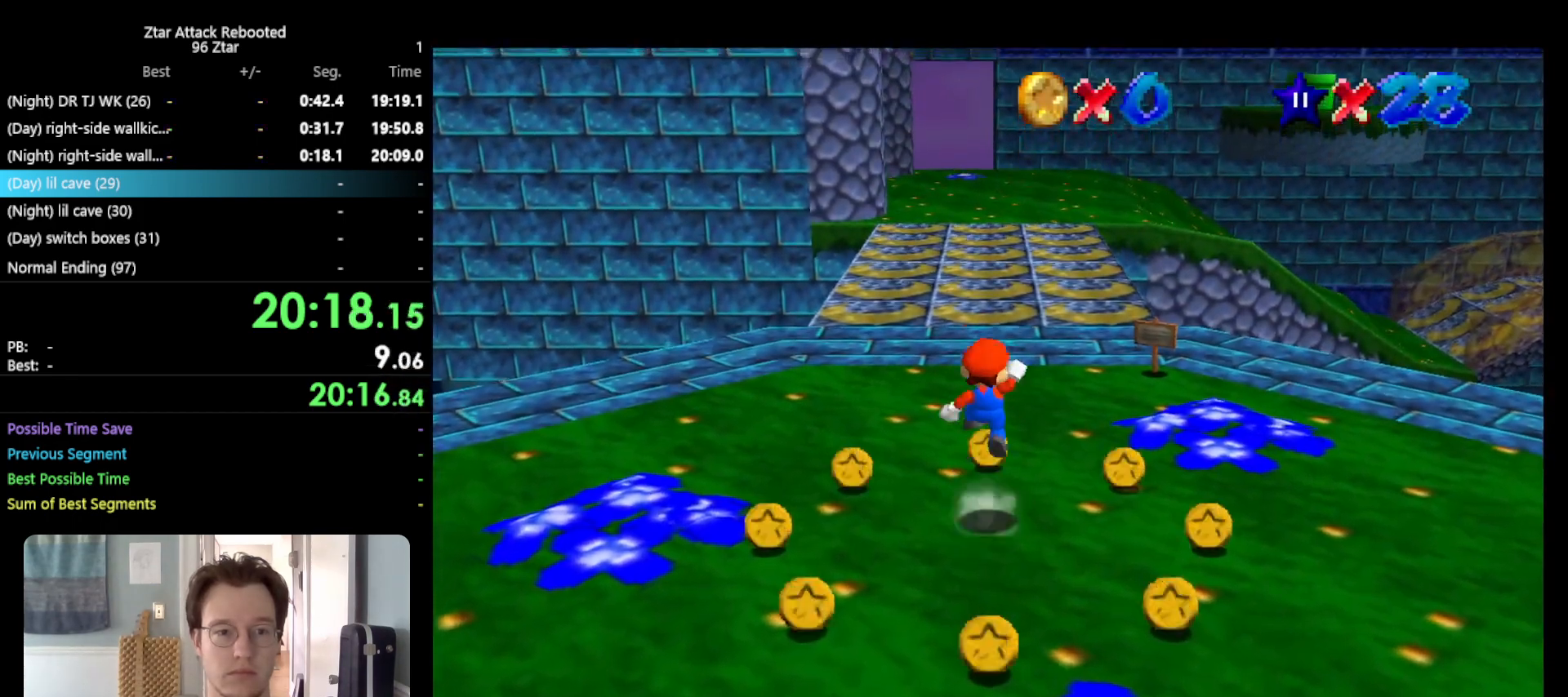
{"buttons": [], "left_stick": "up", "events": [[267, "A", "up"]]}
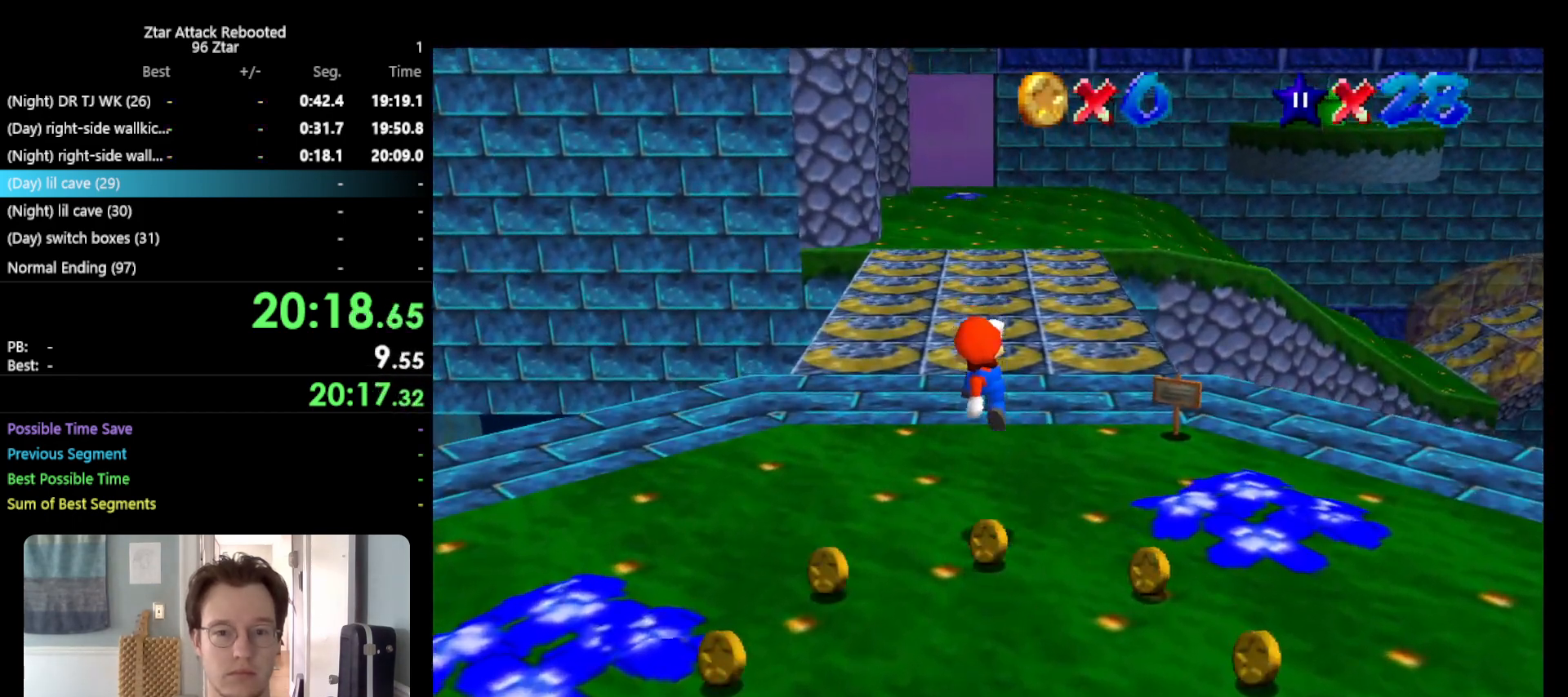
{"buttons": ["C_LEFT"], "left_stick": "up", "events": [[100, "B", "down"], [200, "A", "down"], [233, "B", "up"], [300, "A", "up"], [417, "C_LEFT", "down"]]}
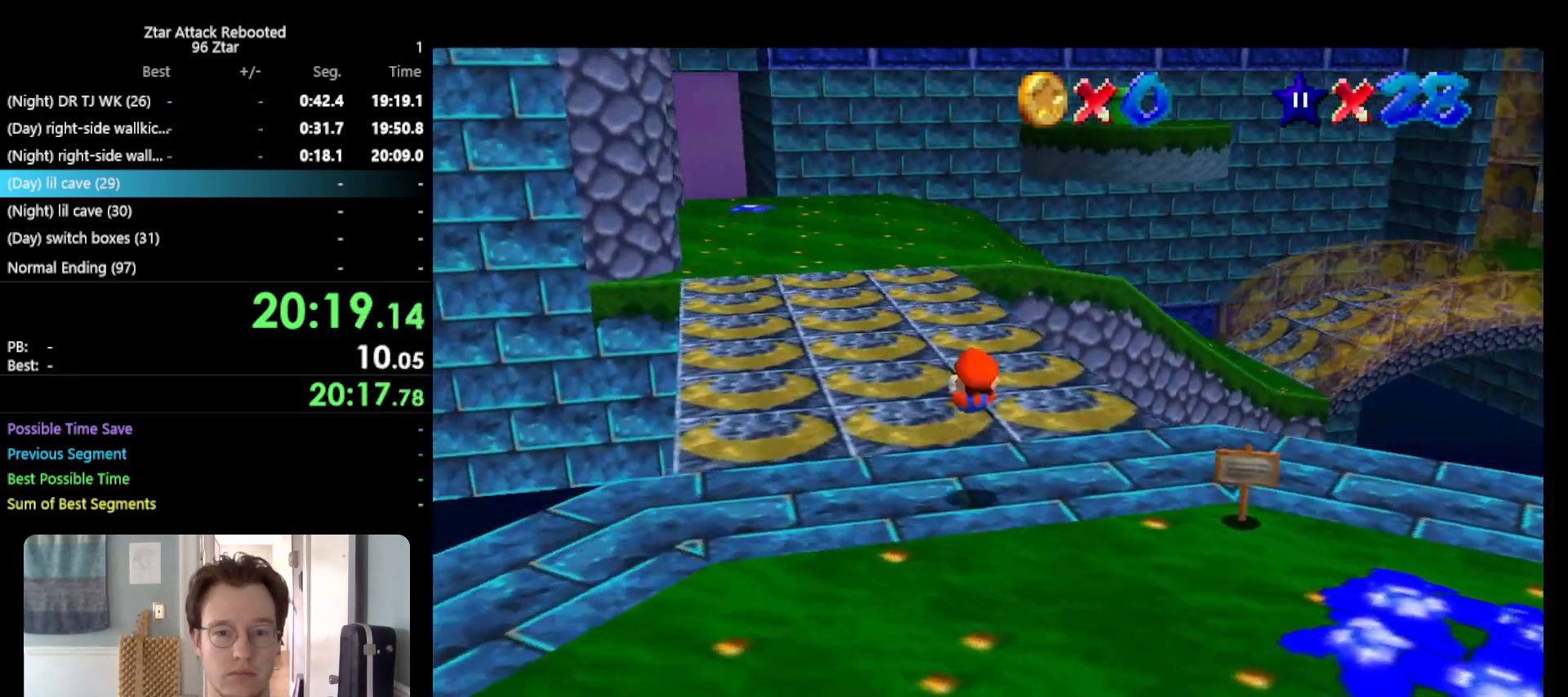
{"buttons": [], "left_stick": "up-left", "events": [[33, "C_LEFT", "up"], [33, "left_stick", "up-left"]]}
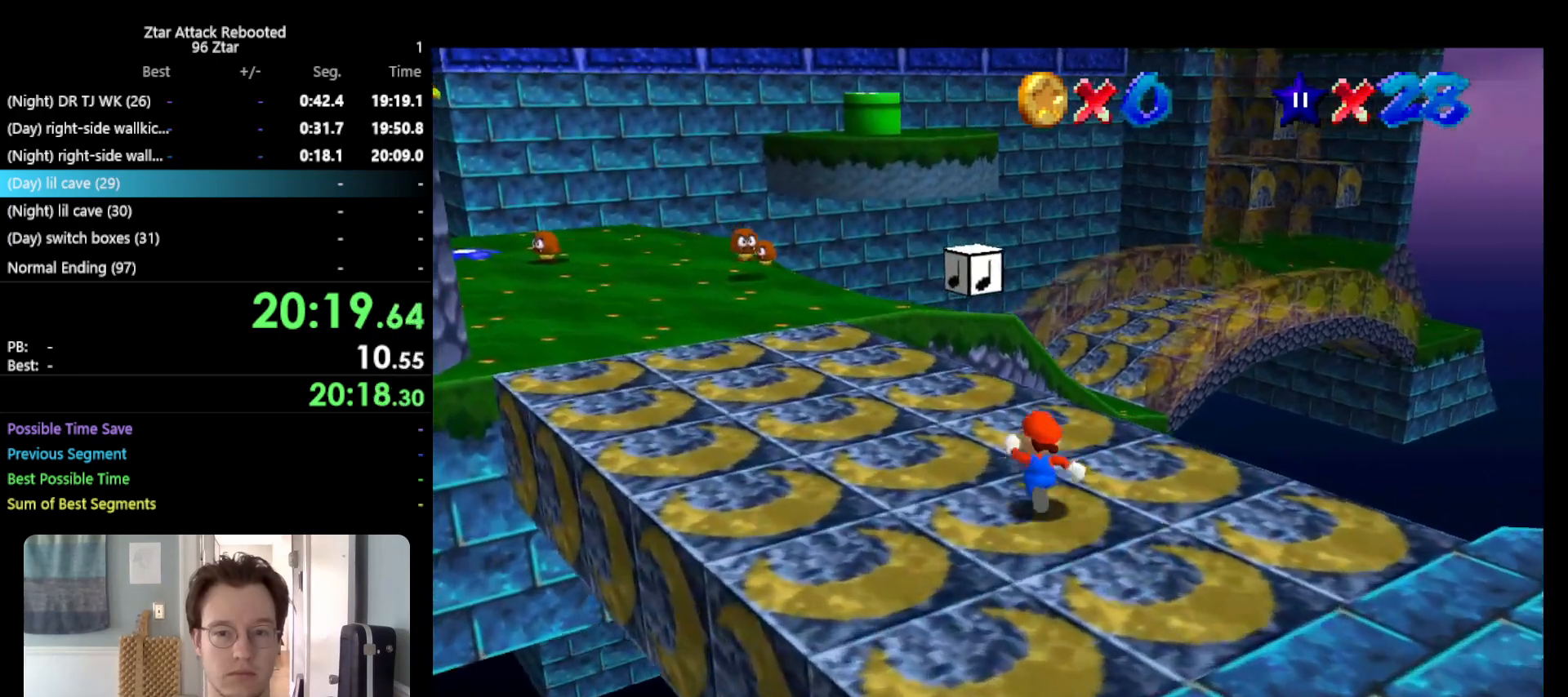
{"buttons": ["Z"], "left_stick": "up-left", "events": [[33, "left_stick", "up"], [217, "Z", "down"], [283, "A", "down"], [433, "left_stick", "up-left"], [467, "A", "up"]]}
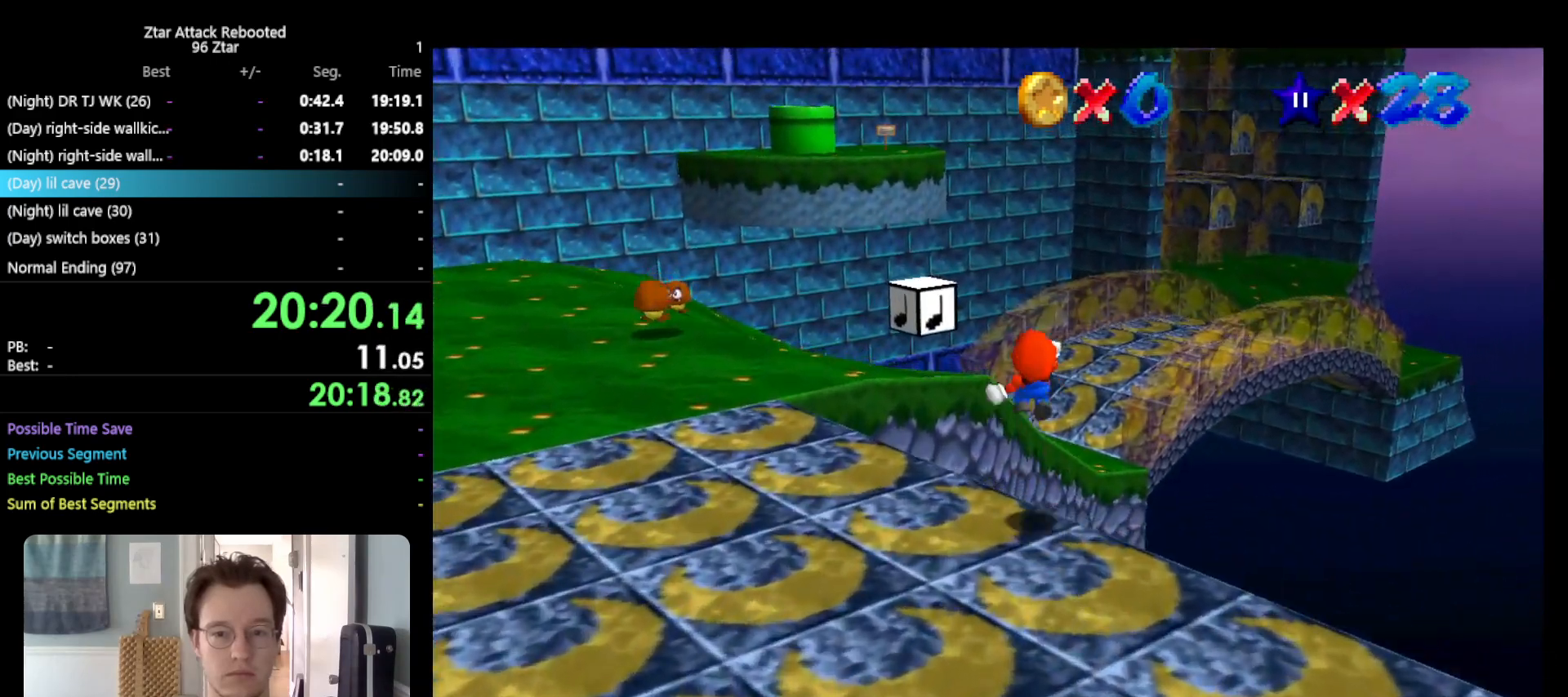
{"buttons": ["Z"], "left_stick": "left", "events": [[83, "Z", "up"], [467, "Z", "down"], [483, "left_stick", "left"]]}
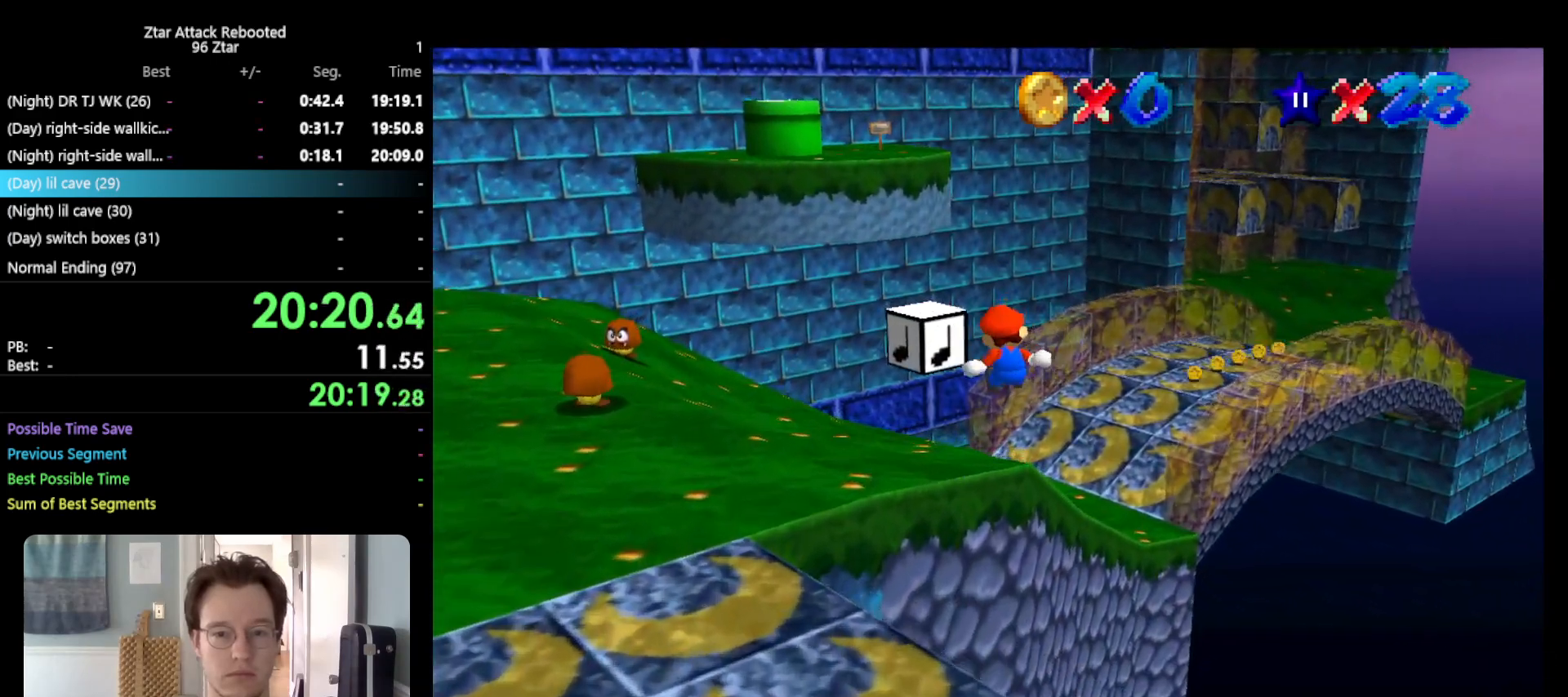
{"buttons": ["Z"], "left_stick": "up", "events": [[200, "left_stick", "up-left"], [367, "left_stick", "up"]]}
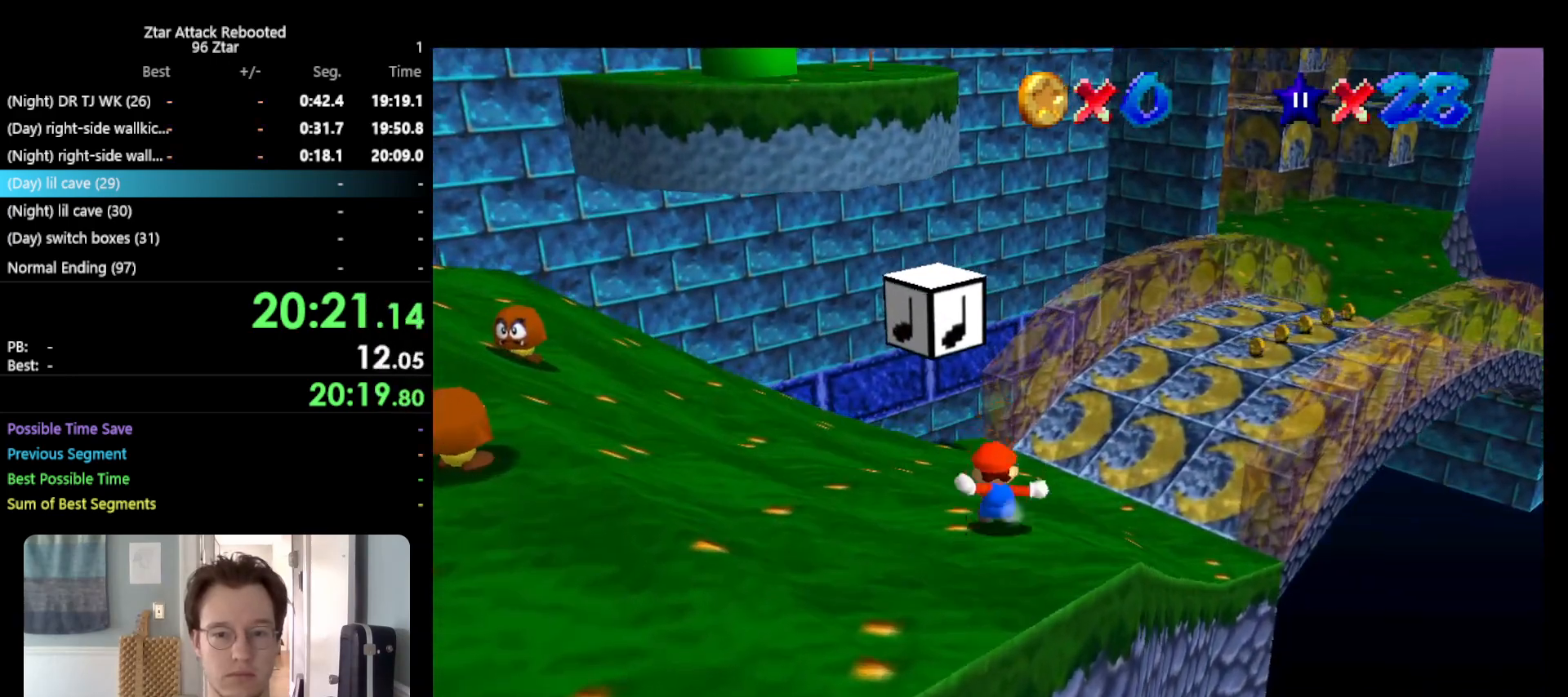
{"buttons": ["Z"], "left_stick": "up", "events": [[17, "A", "down"], [133, "A", "up"], [250, "left_stick", "down-right"], [500, "left_stick", "up"]]}
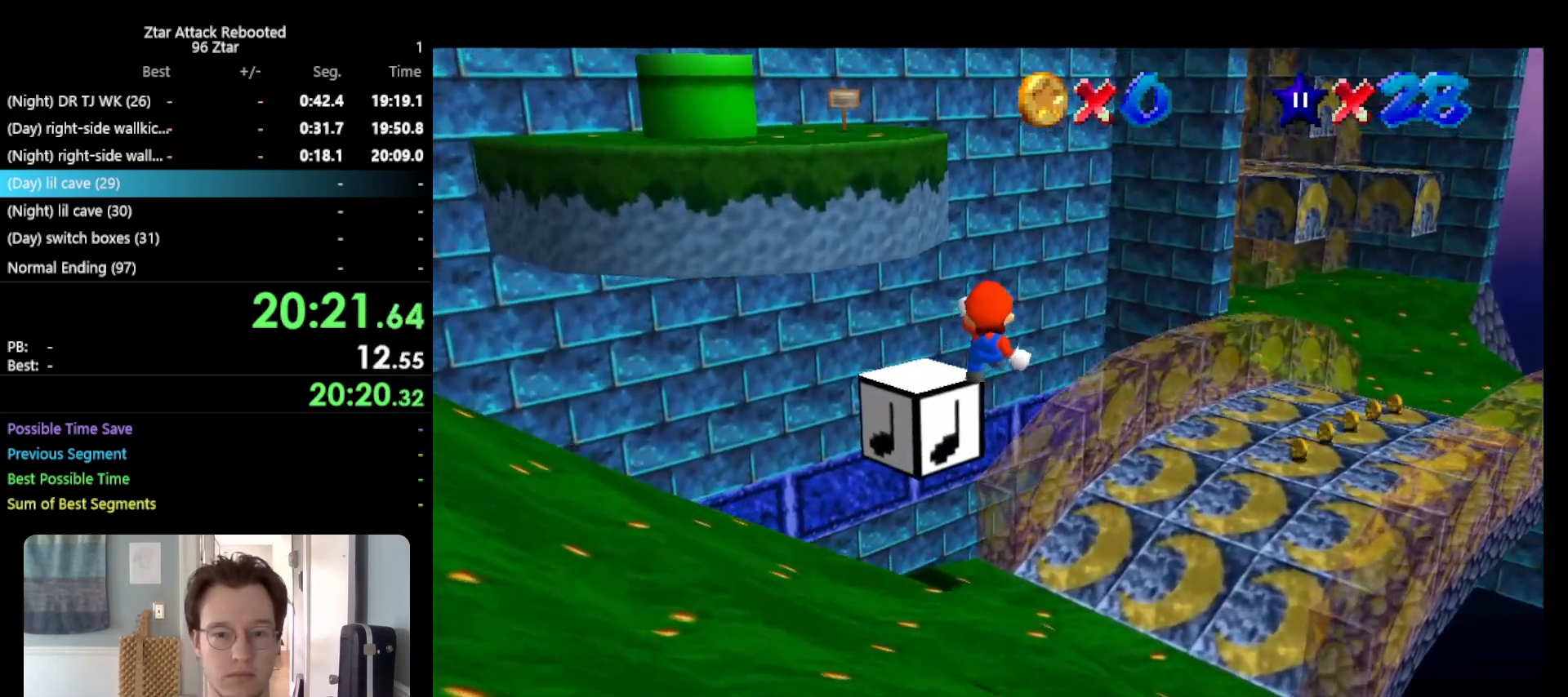
{"buttons": ["A", "Z"], "left_stick": "up-left", "events": [[133, "A", "down"], [217, "left_stick", "right"], [367, "left_stick", "up-left"]]}
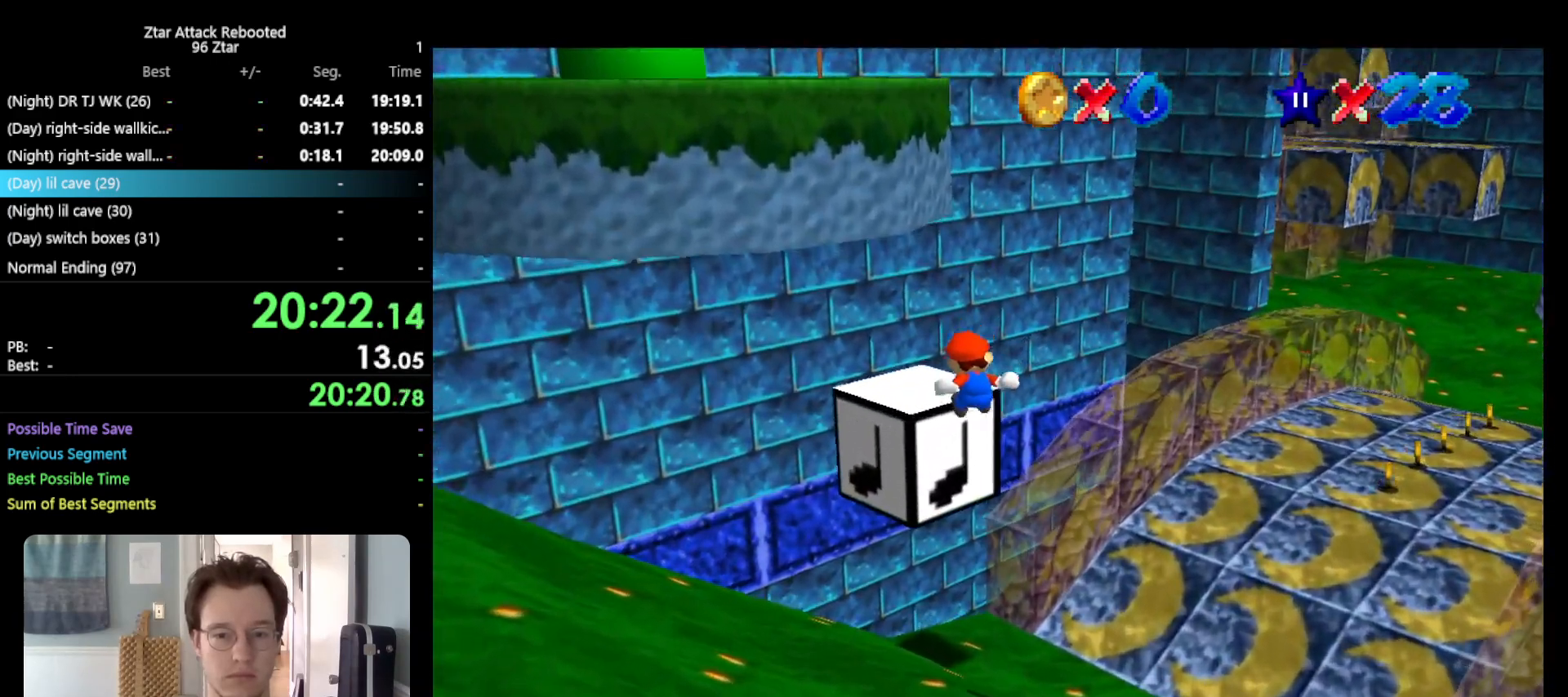
{"buttons": ["A"], "left_stick": "down-right", "events": [[300, "left_stick", "center"], [417, "Z", "up"], [417, "left_stick", "down-right"]]}
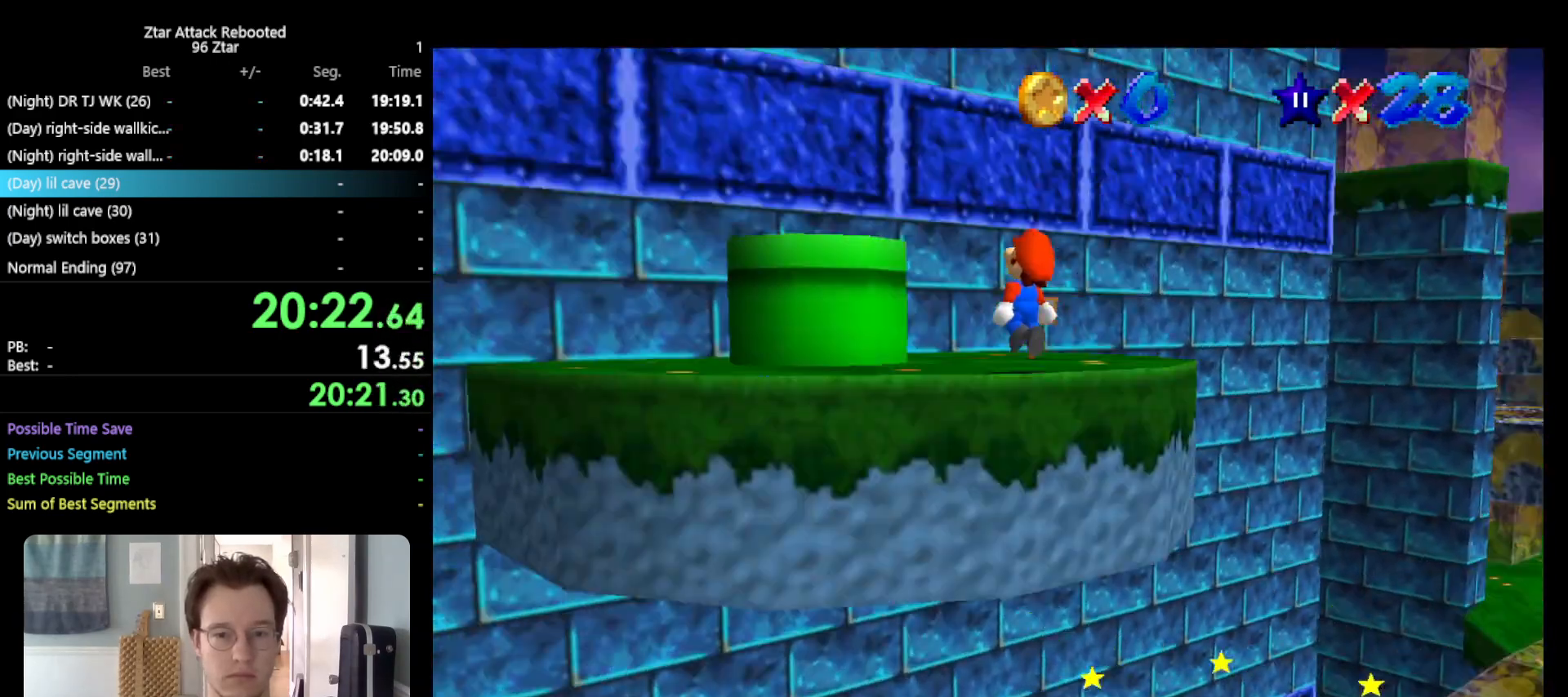
{"buttons": [], "left_stick": "up-left", "events": [[100, "left_stick", "left"], [200, "A", "up"], [233, "left_stick", "up-left"]]}
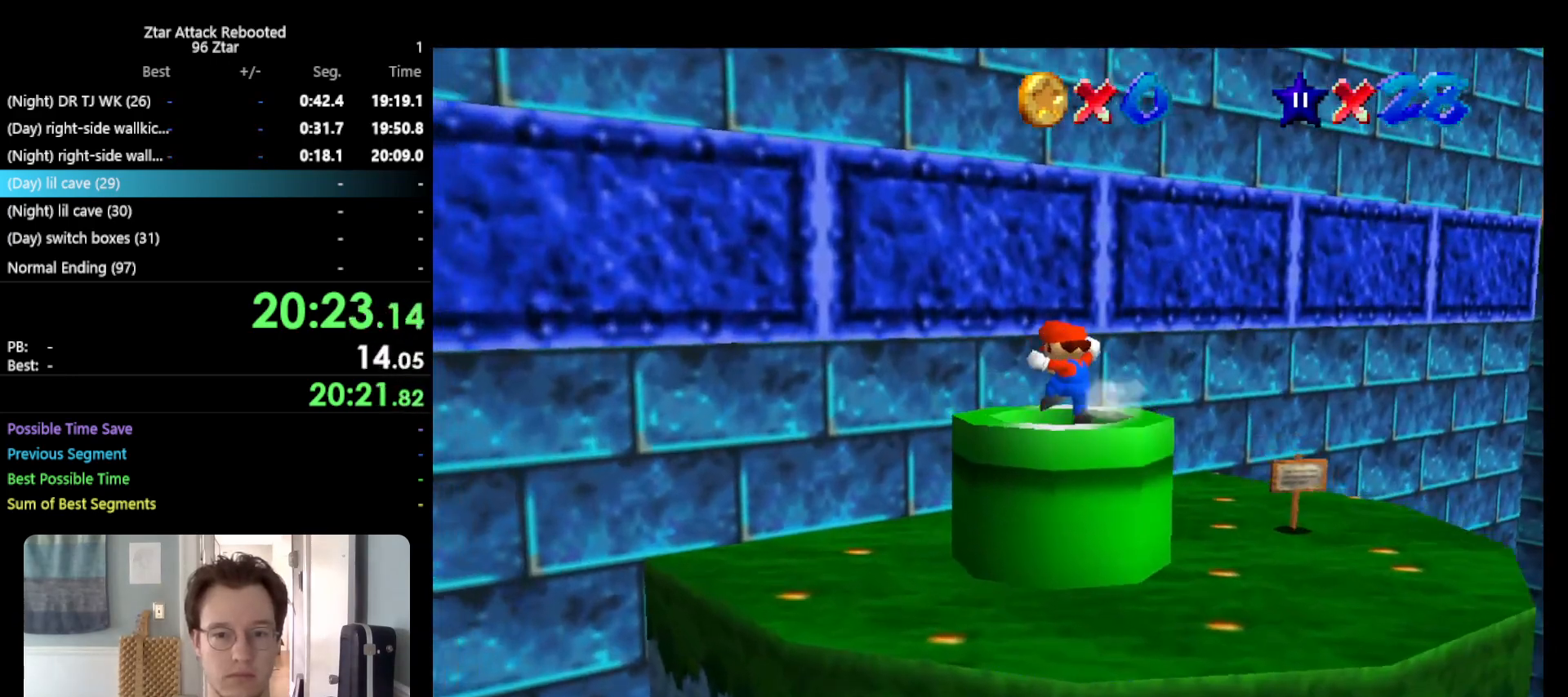
{"buttons": [], "left_stick": "center", "events": [[50, "left_stick", "center"], [83, "B", "down"], [150, "B", "up"]]}
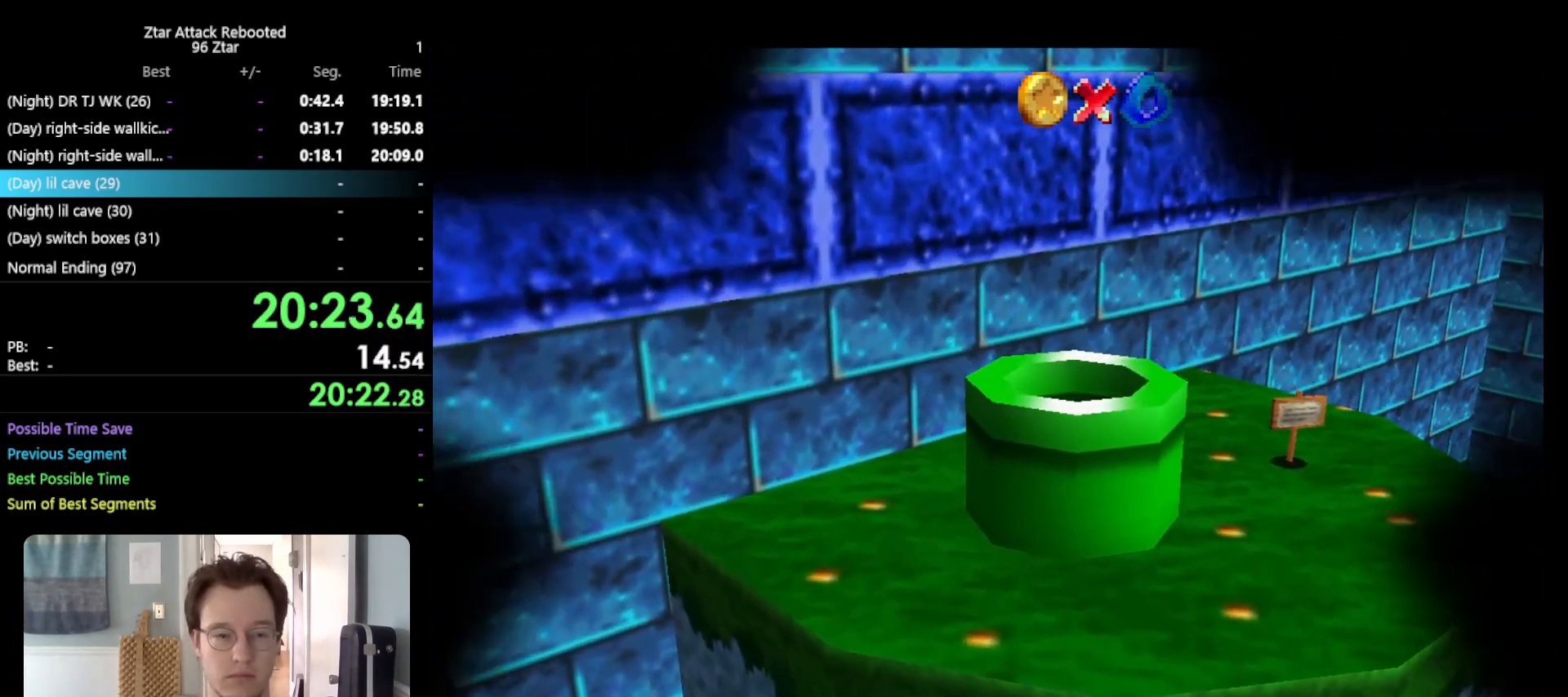
{"buttons": [], "left_stick": "center", "events": []}
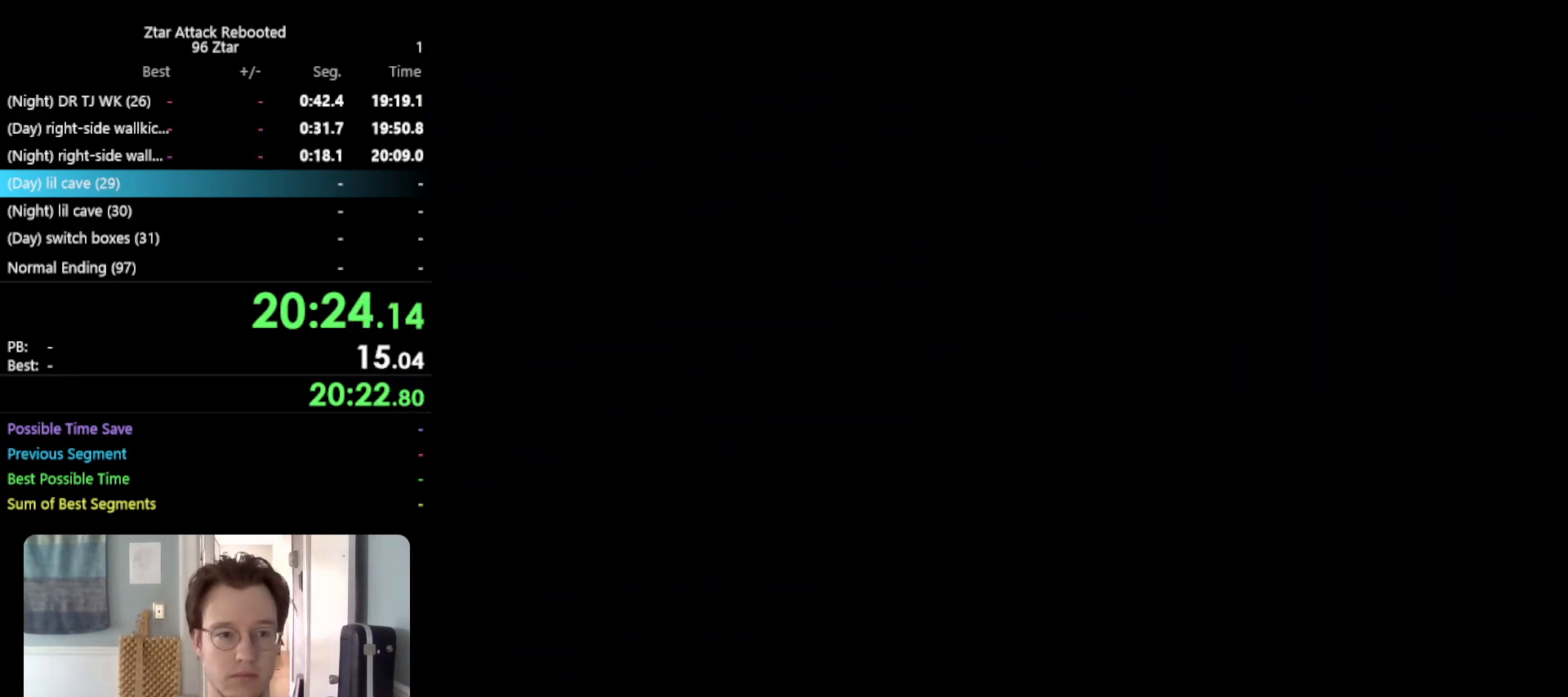
{"buttons": [], "left_stick": "center", "events": []}
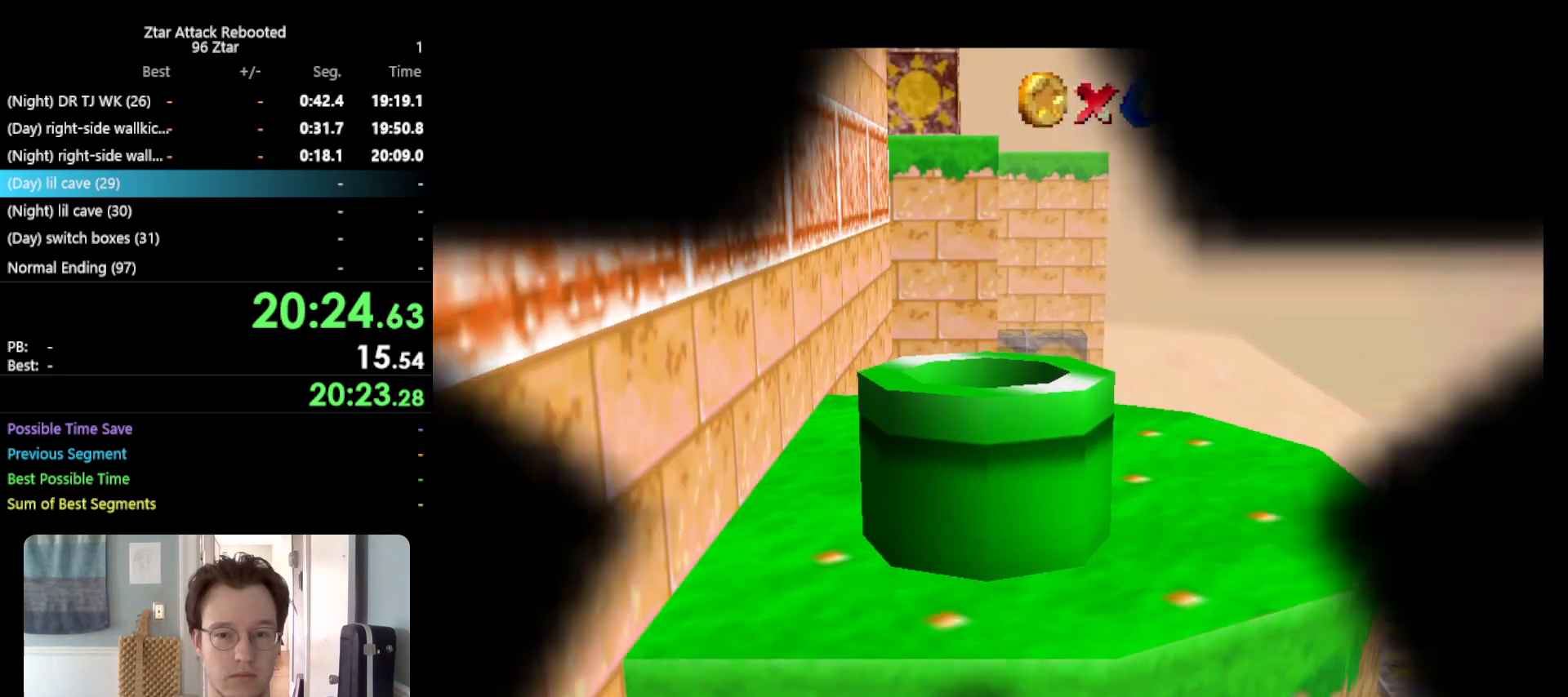
{"buttons": ["A"], "left_stick": "up-right", "events": [[17, "C_RIGHT", "down"], [133, "C_RIGHT", "up"], [133, "left_stick", "up-right"], [200, "A", "down"]]}
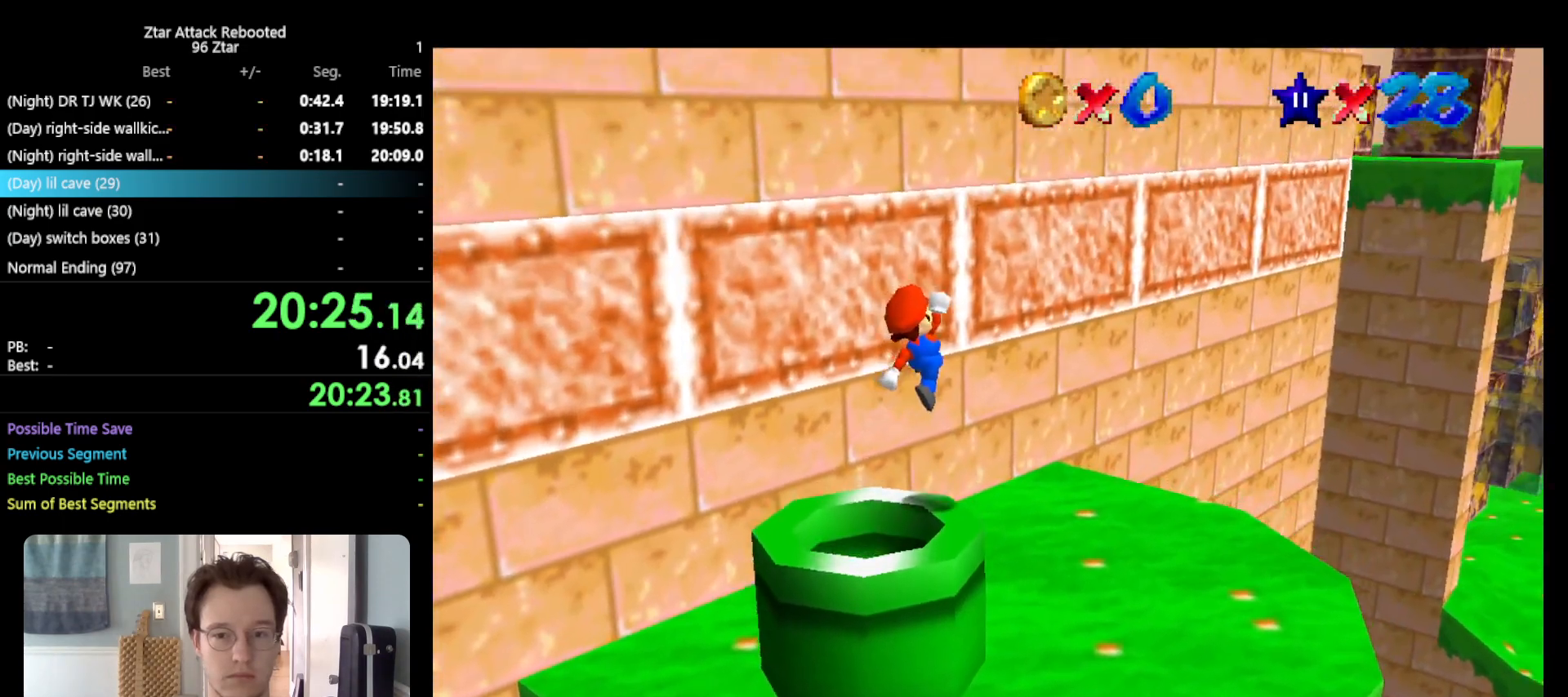
{"buttons": ["A"], "left_stick": "up-right", "events": []}
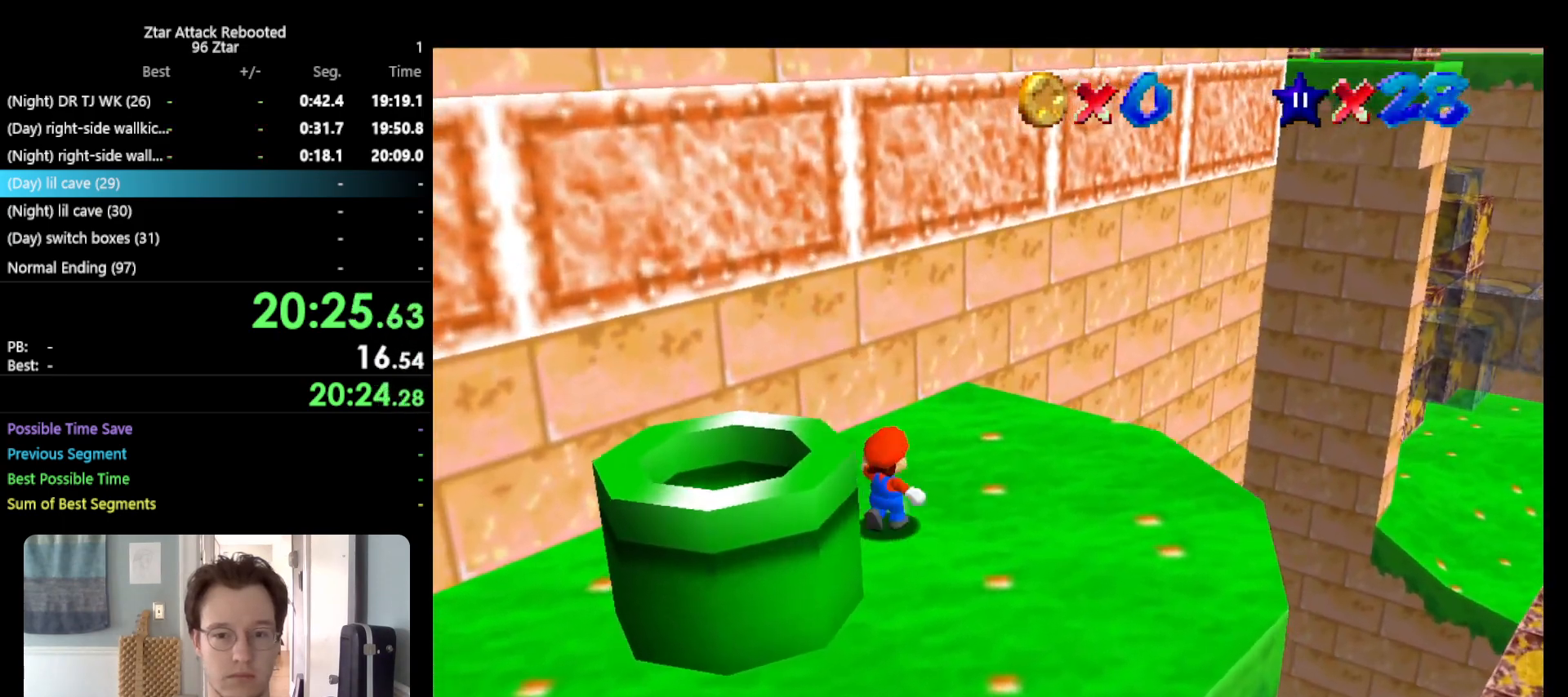
{"buttons": [], "left_stick": "up-right", "events": [[333, "B", "down"], [467, "B", "up"], [500, "A", "up"]]}